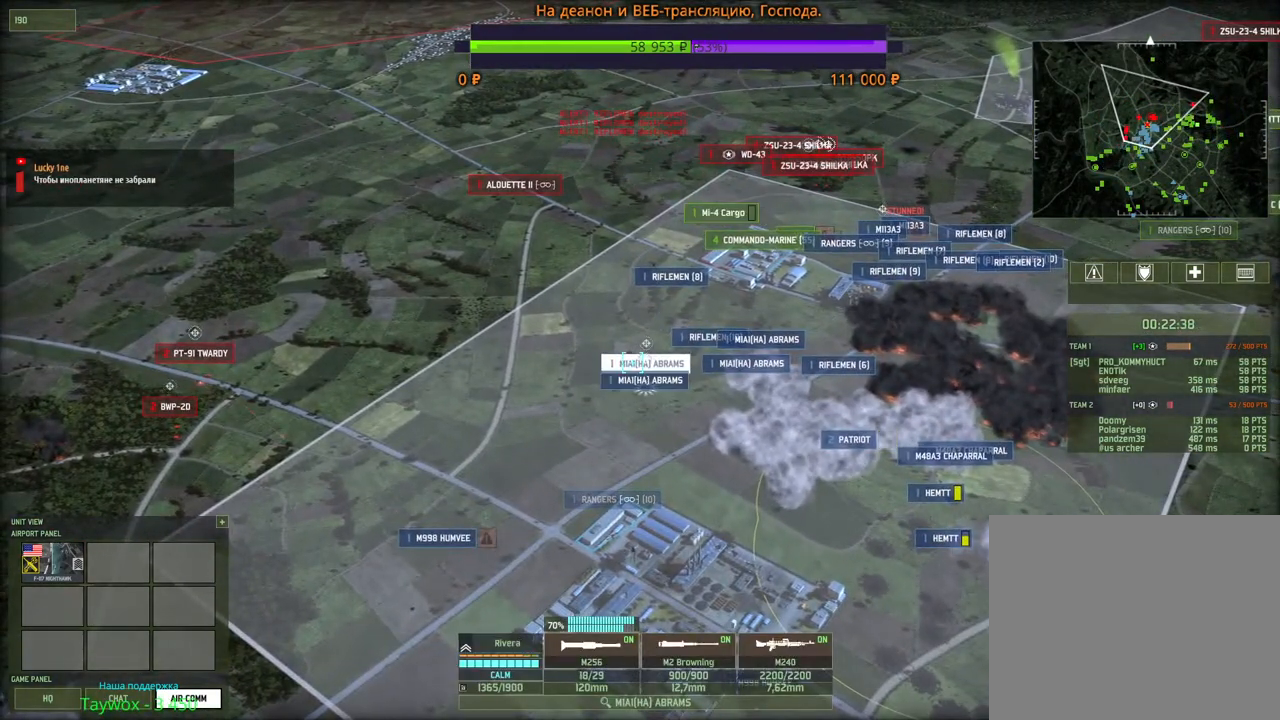
Gameplay with keyboard and mouse; each line is a JSON object with the keys and mouse buttons held at the frame after it. "events" lists presses ("down") and releases ("up") of "1", "2", "3", "4", "5", "6", "a", "alt", "b", "c", "caps_lock", "ctrl", "d", "e", "escape", "f", "f1", "f2", "f3", "f4", "f5", "f6", "g", "h", "n", "q", "r", "s", "shift", "space", "super", "t", "tab", "tilde", "v", "w", "x", "y", "z", "mouse_left", "mouse_wheel", "mouse_right", "mouse_mb4" and "mouse_mb5" between this image and that frame as [ms after this image, input, new state], when the widget could be followed in between. "mouse_left", "mouse_wheel", "mouse_right", "mouse_mb4", "mouse_mb5" = the "left", "wheel", "right", "mb4", "mb5" buttons of the "mouse" list. No other keys are recorded. "wheel" means that the mouse wheel is clicked or scrolled. Mouse movement is not recorded.
{"keys": ["s"], "mouse": [], "events": [[466, "s", "down"]]}
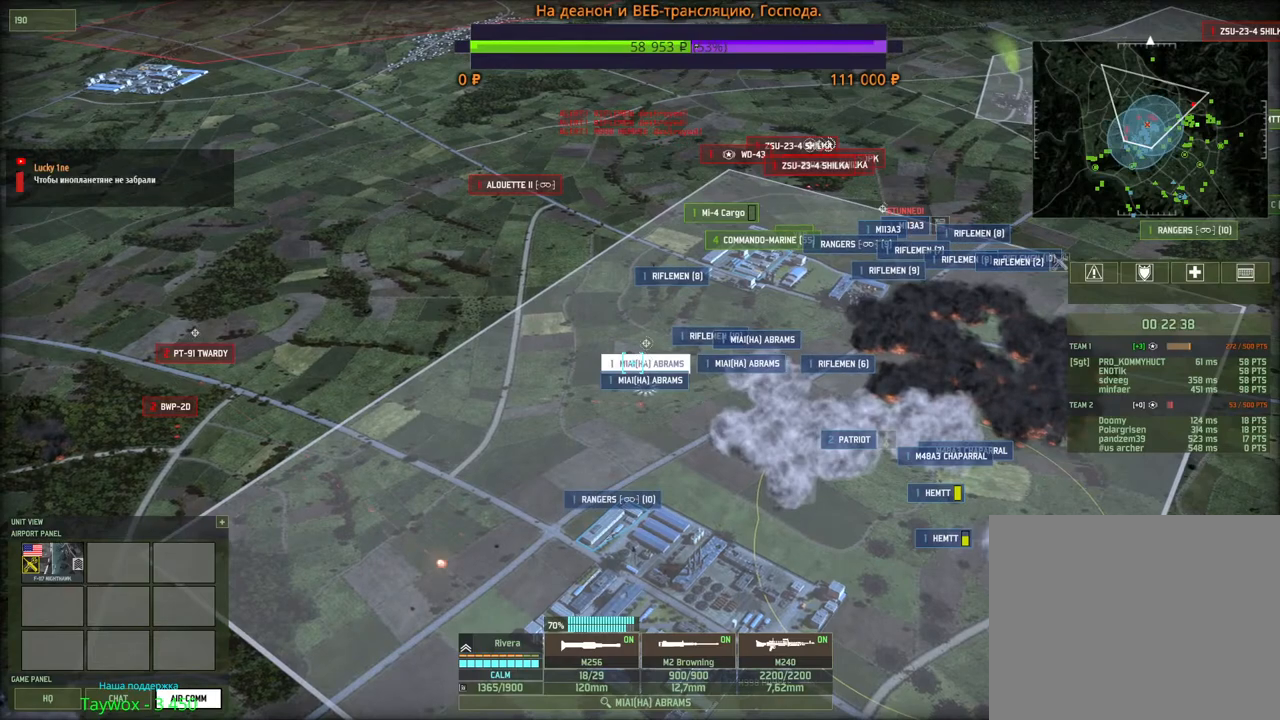
{"keys": [], "mouse": [], "events": [[83, "s", "up"]]}
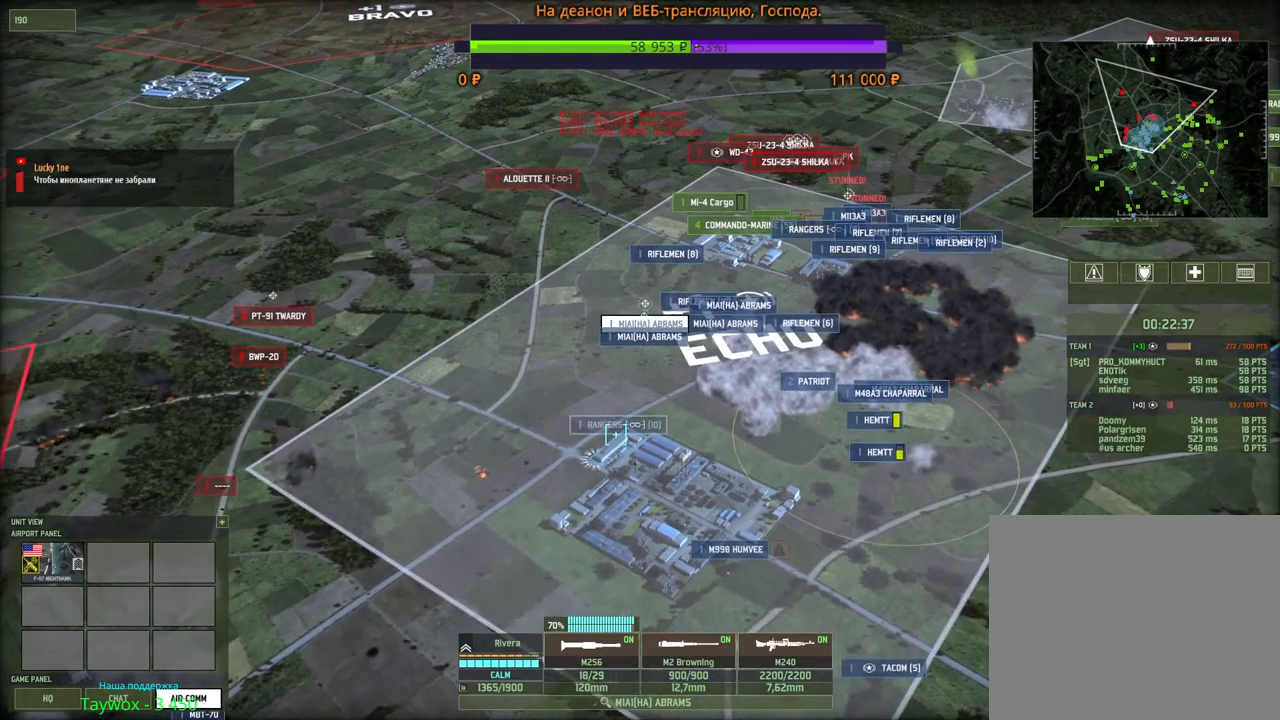
{"keys": ["ctrl"], "mouse": [], "events": [[400, "ctrl", "down"]]}
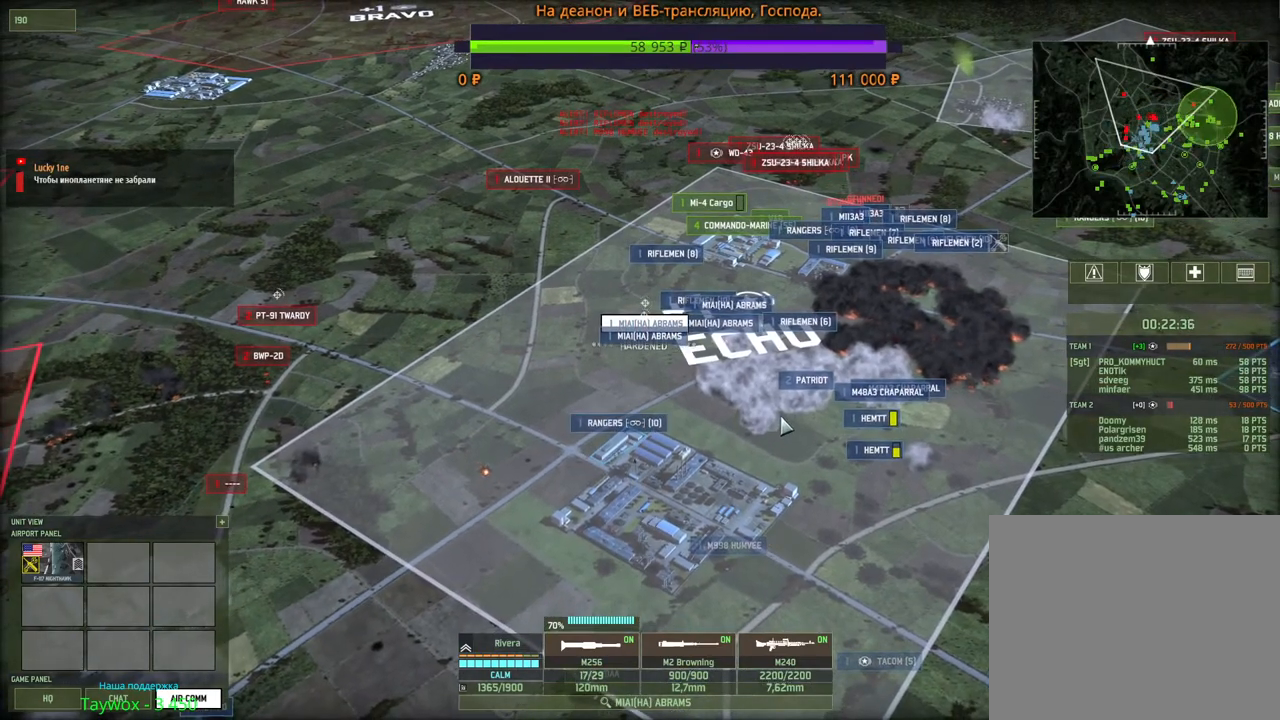
{"keys": ["ctrl"], "mouse": [], "events": [[283, "mouse_left", "down"], [316, "mouse_left", "up"]]}
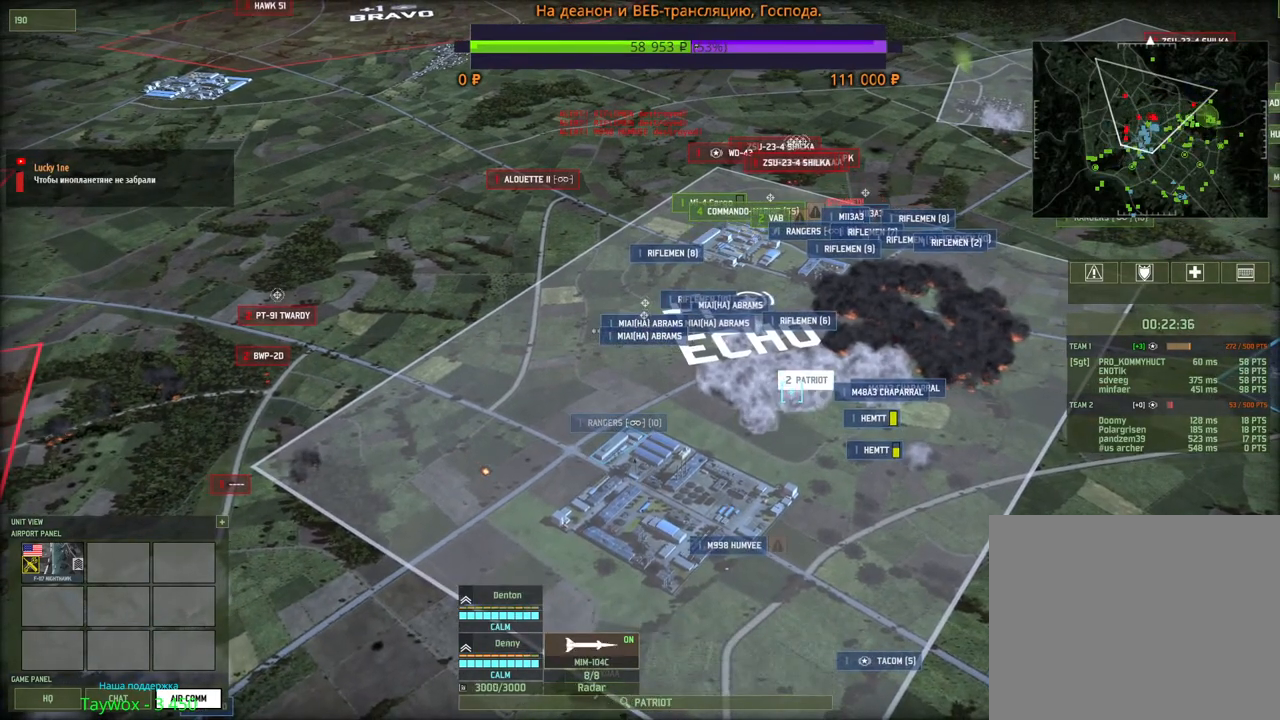
{"keys": ["w"], "mouse": [], "events": [[83, "ctrl", "up"], [350, "w", "down"]]}
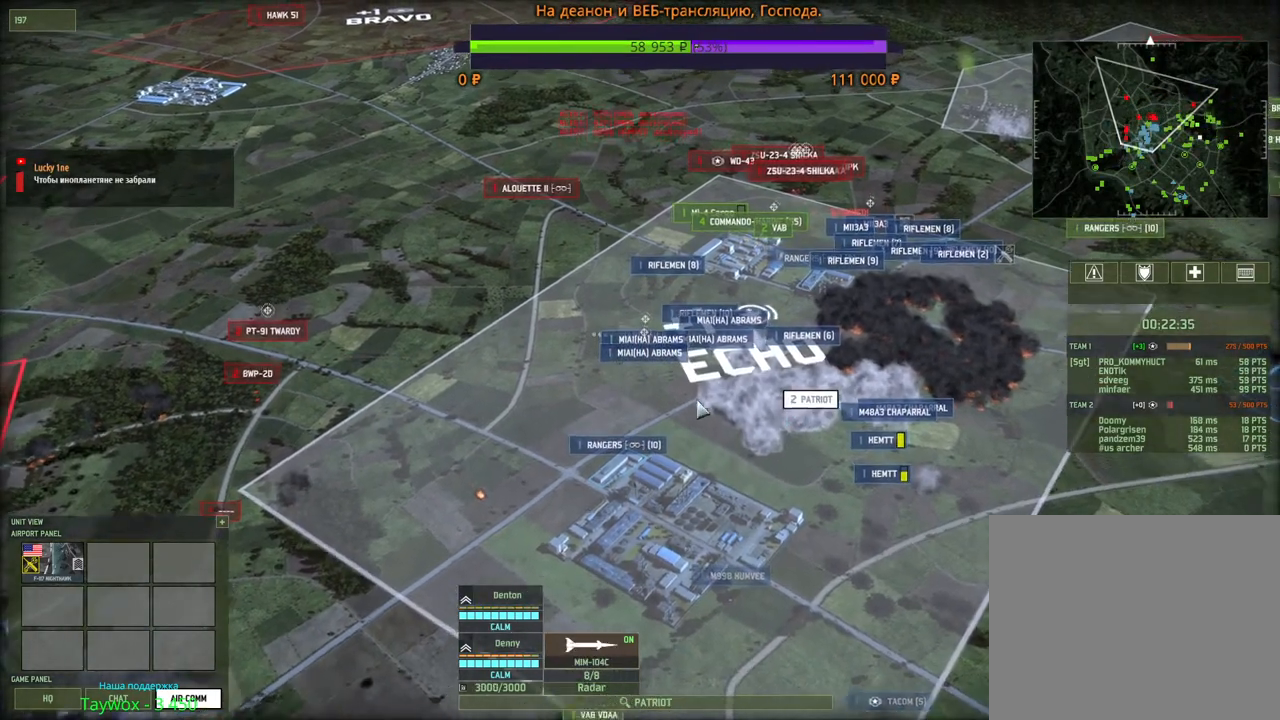
{"keys": [], "mouse": [], "events": [[50, "w", "up"]]}
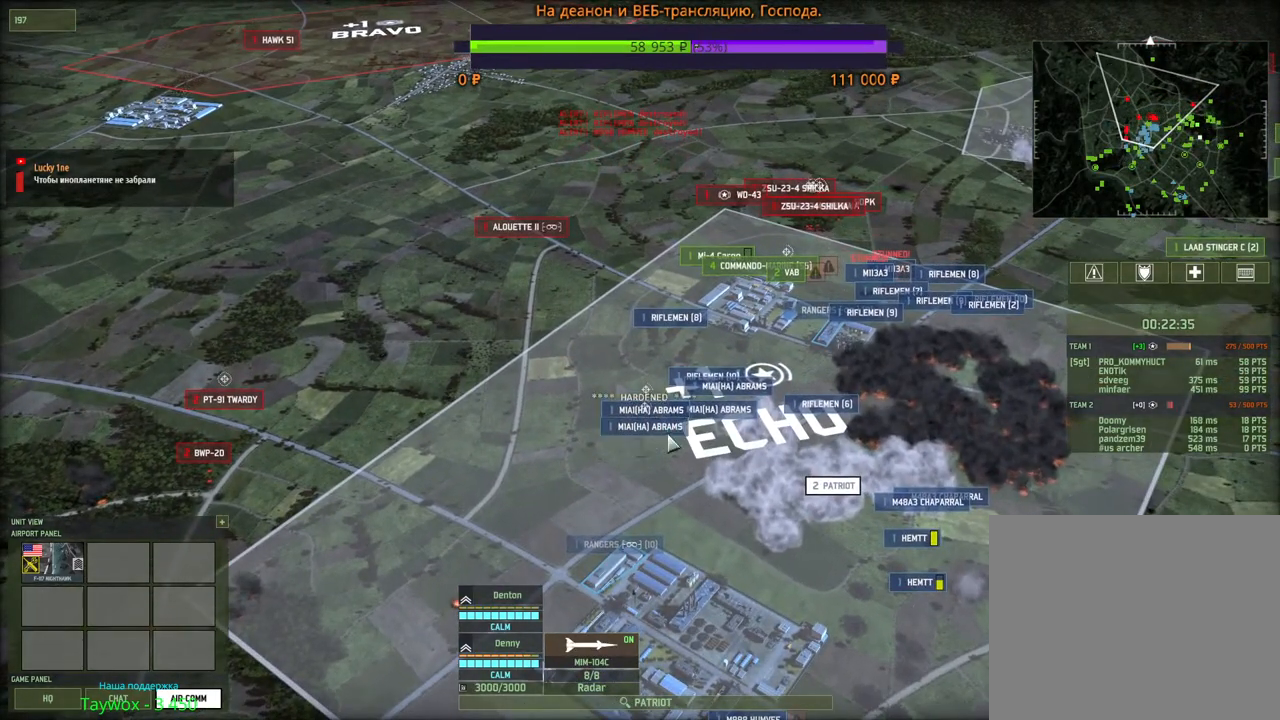
{"keys": ["ctrl"], "mouse": [], "events": [[233, "ctrl", "down"], [250, "mouse_left", "down"], [316, "mouse_left", "up"]]}
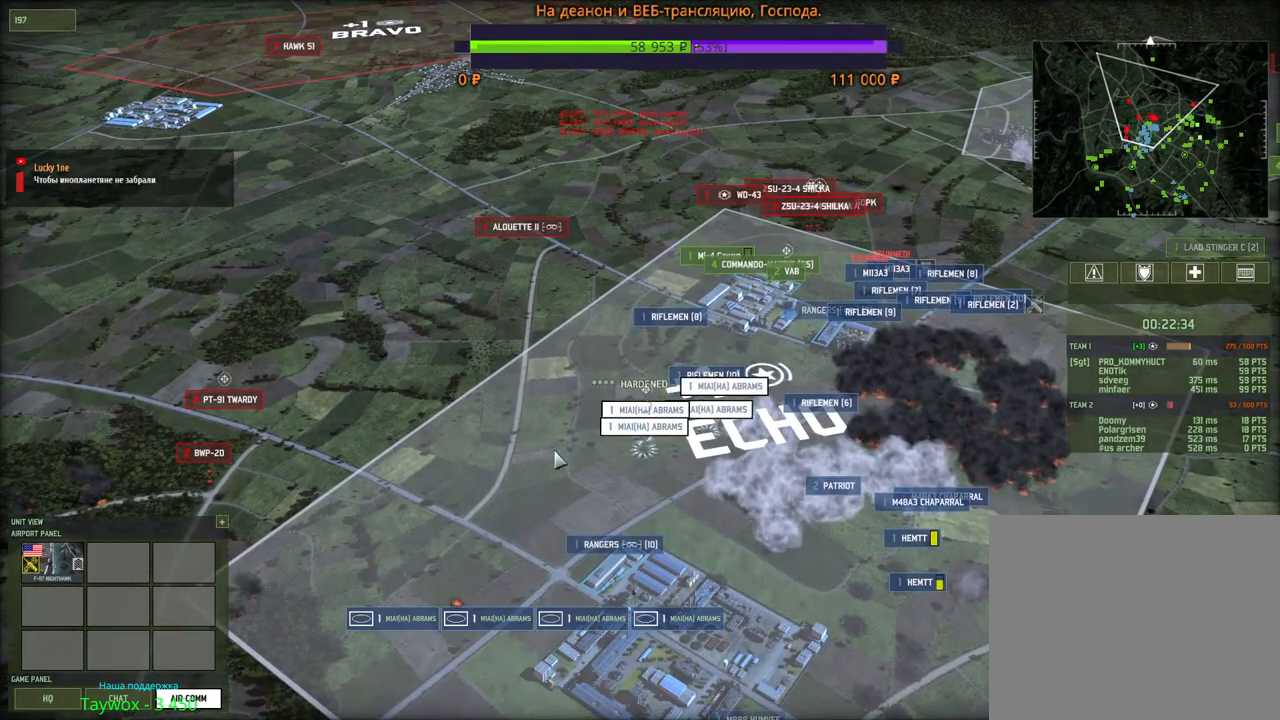
{"keys": [], "mouse": [], "events": [[16, "ctrl", "up"], [100, "mouse_right", "down"], [183, "mouse_right", "up"], [250, "mouse_right", "down"], [350, "mouse_right", "up"], [416, "mouse_right", "down"], [500, "mouse_right", "up"]]}
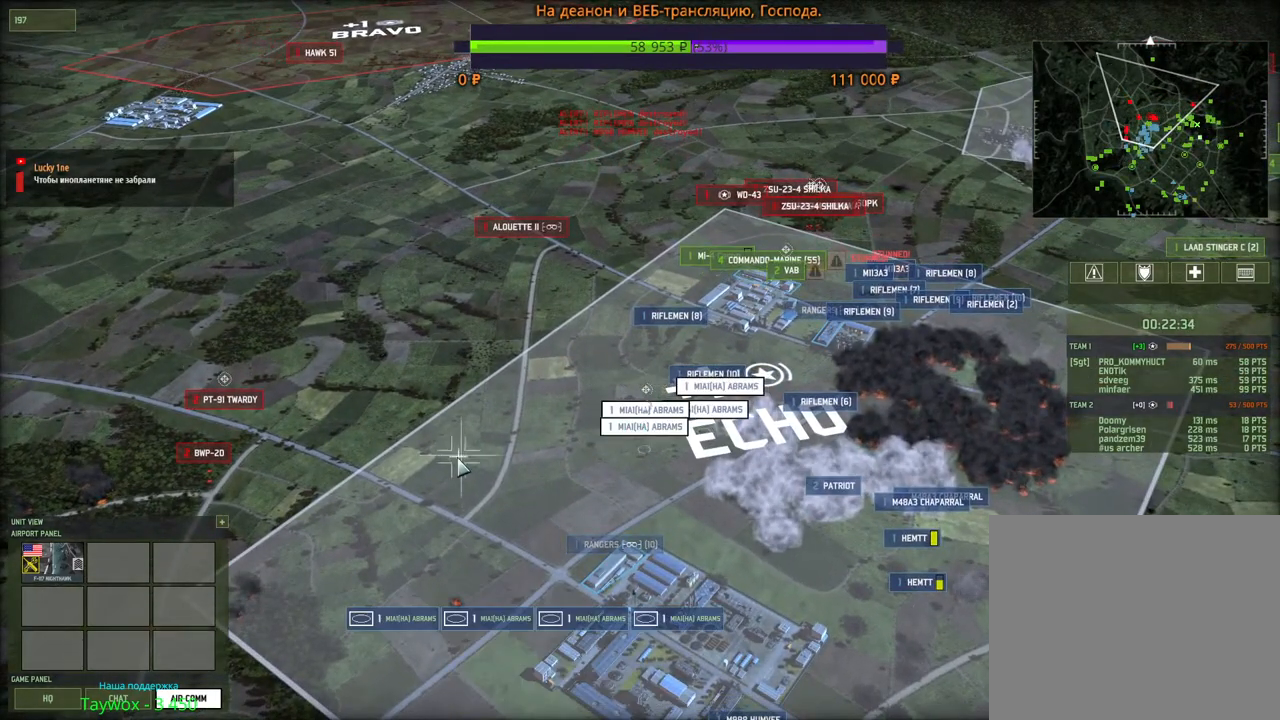
{"keys": [], "mouse": [], "events": [[66, "mouse_right", "down"], [150, "mouse_right", "up"], [233, "mouse_right", "down"], [316, "mouse_right", "up"], [383, "mouse_right", "down"], [466, "mouse_right", "up"]]}
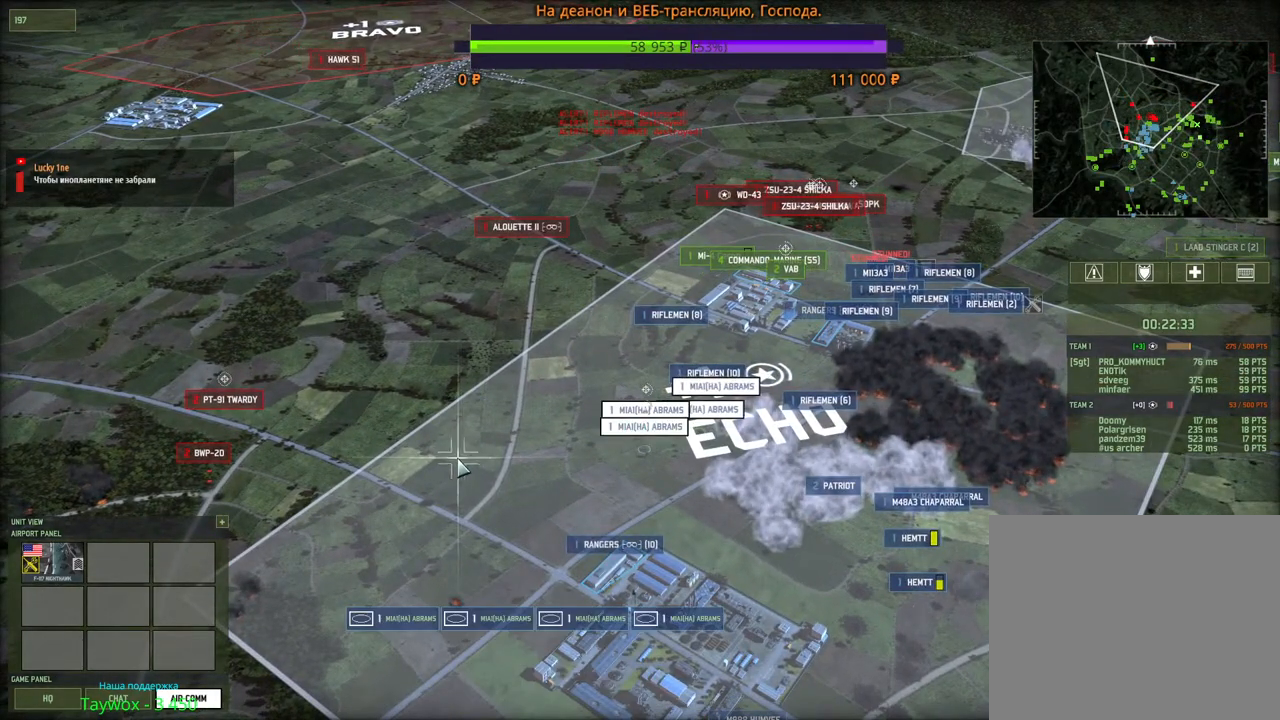
{"keys": [], "mouse": ["right"], "events": [[33, "mouse_right", "down"], [133, "mouse_right", "up"], [200, "mouse_right", "down"], [266, "mouse_right", "up"], [350, "mouse_right", "down"], [433, "mouse_right", "up"], [500, "mouse_right", "down"]]}
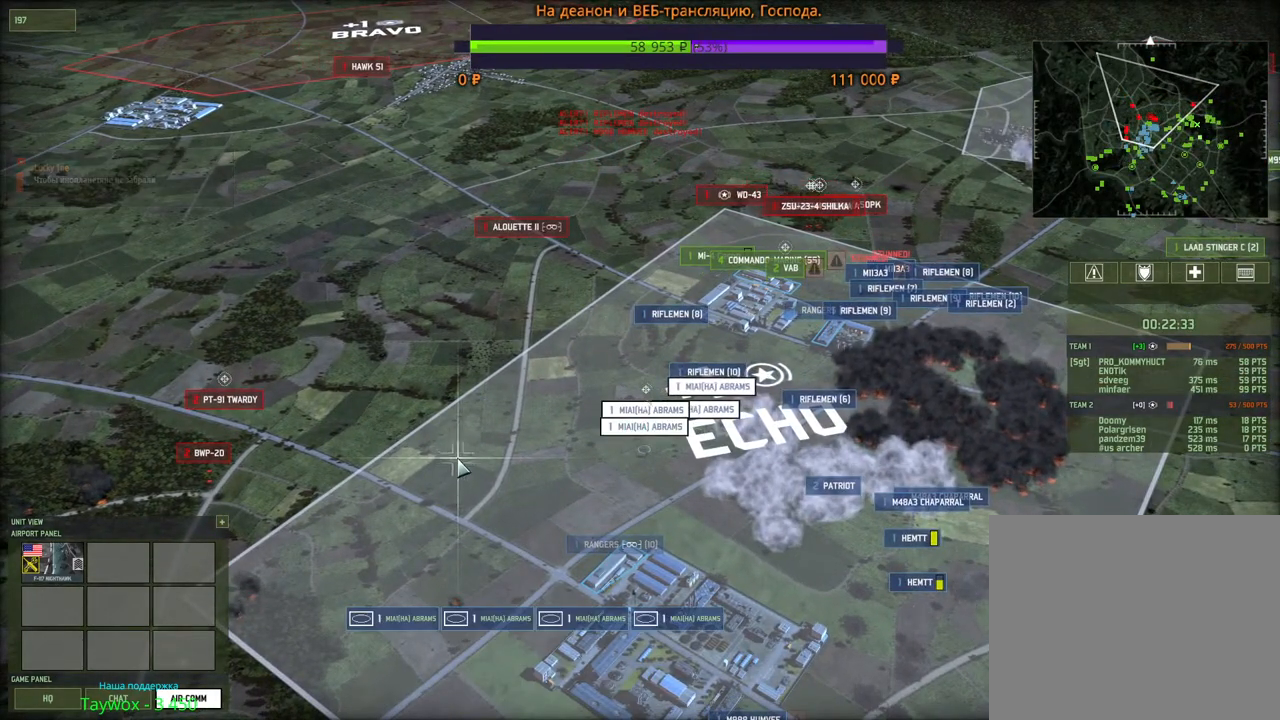
{"keys": [], "mouse": ["right"], "events": [[100, "mouse_right", "up"], [150, "mouse_right", "down"], [250, "mouse_right", "up"], [316, "mouse_right", "down"], [416, "mouse_right", "up"], [483, "mouse_right", "down"]]}
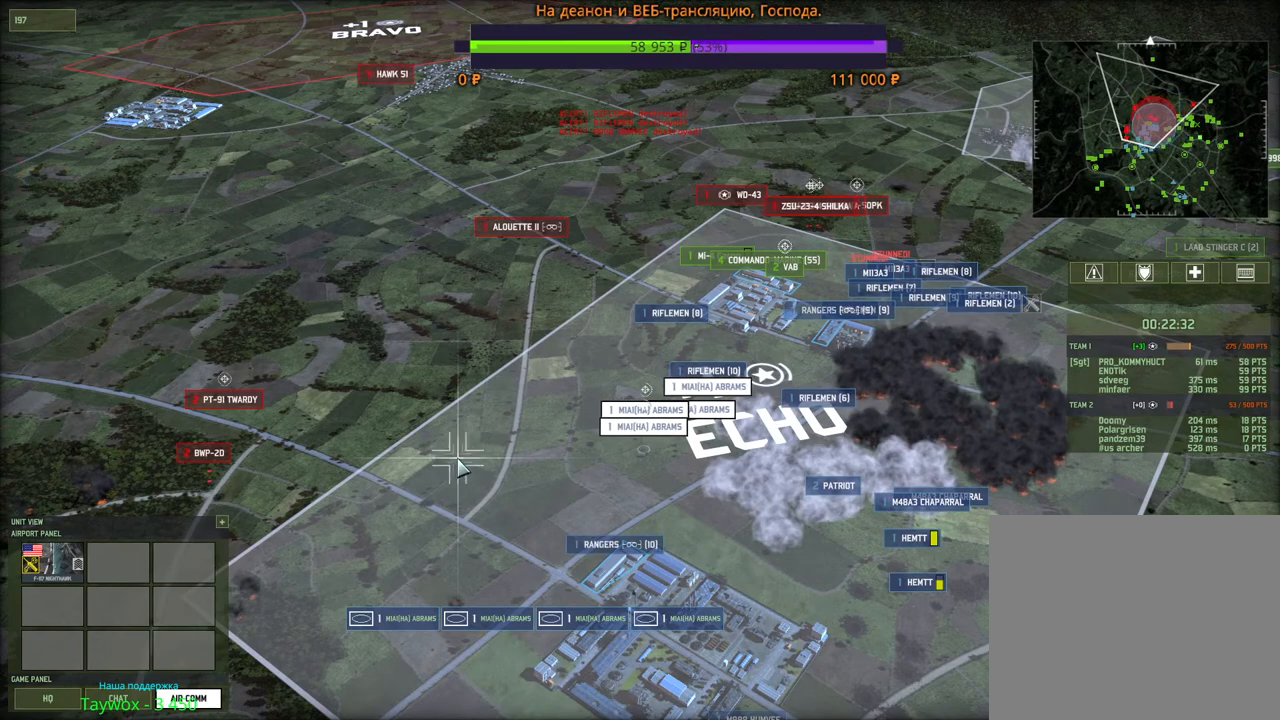
{"keys": [], "mouse": ["right"], "events": [[66, "mouse_right", "up"], [133, "mouse_right", "down"], [233, "mouse_right", "up"], [300, "mouse_right", "down"], [400, "mouse_right", "up"], [450, "mouse_right", "down"]]}
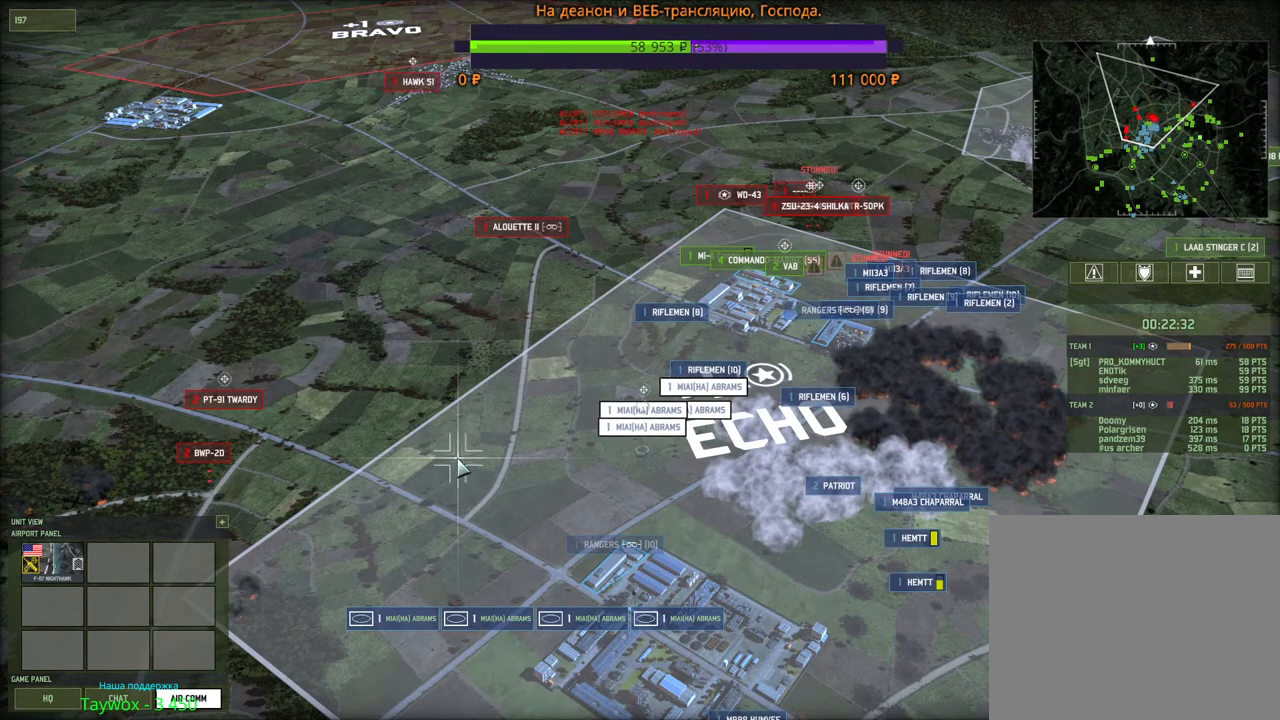
{"keys": [], "mouse": ["right"], "events": [[50, "mouse_right", "up"], [116, "mouse_right", "down"], [216, "mouse_right", "up"], [283, "mouse_right", "down"], [383, "mouse_right", "up"], [450, "mouse_right", "down"]]}
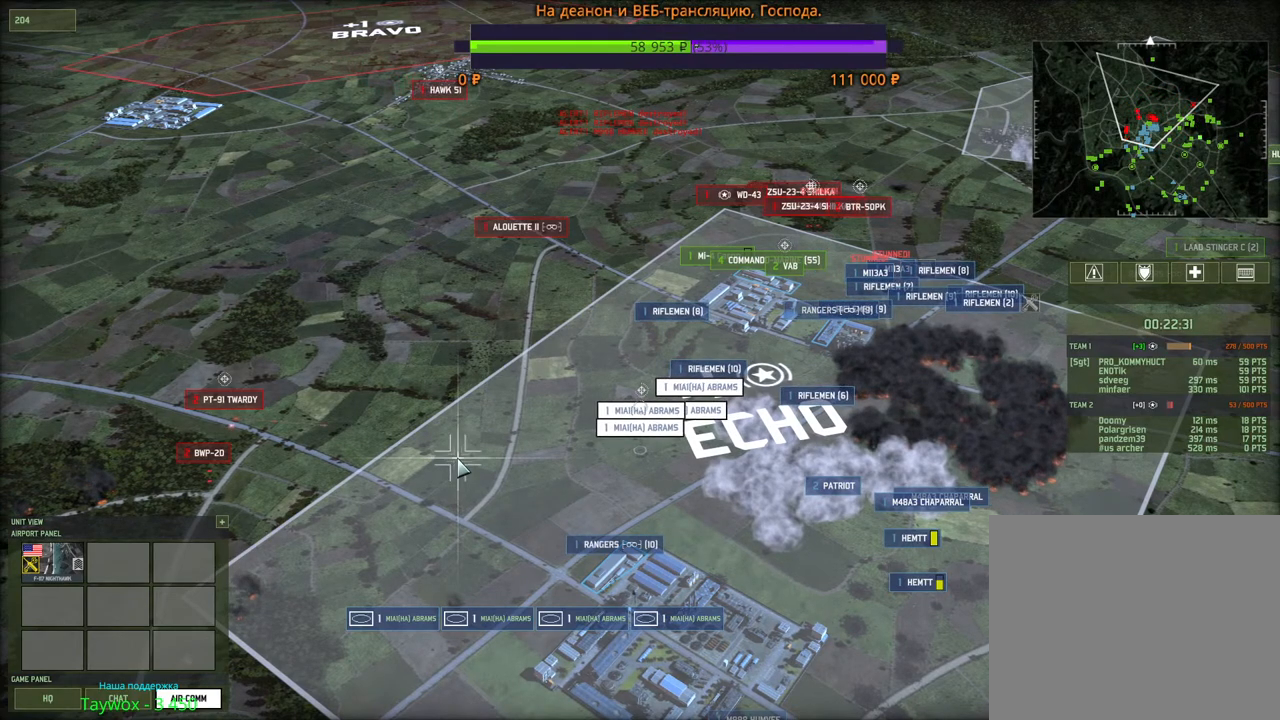
{"keys": [], "mouse": [], "events": [[33, "mouse_right", "up"], [100, "mouse_right", "down"], [166, "mouse_right", "up"]]}
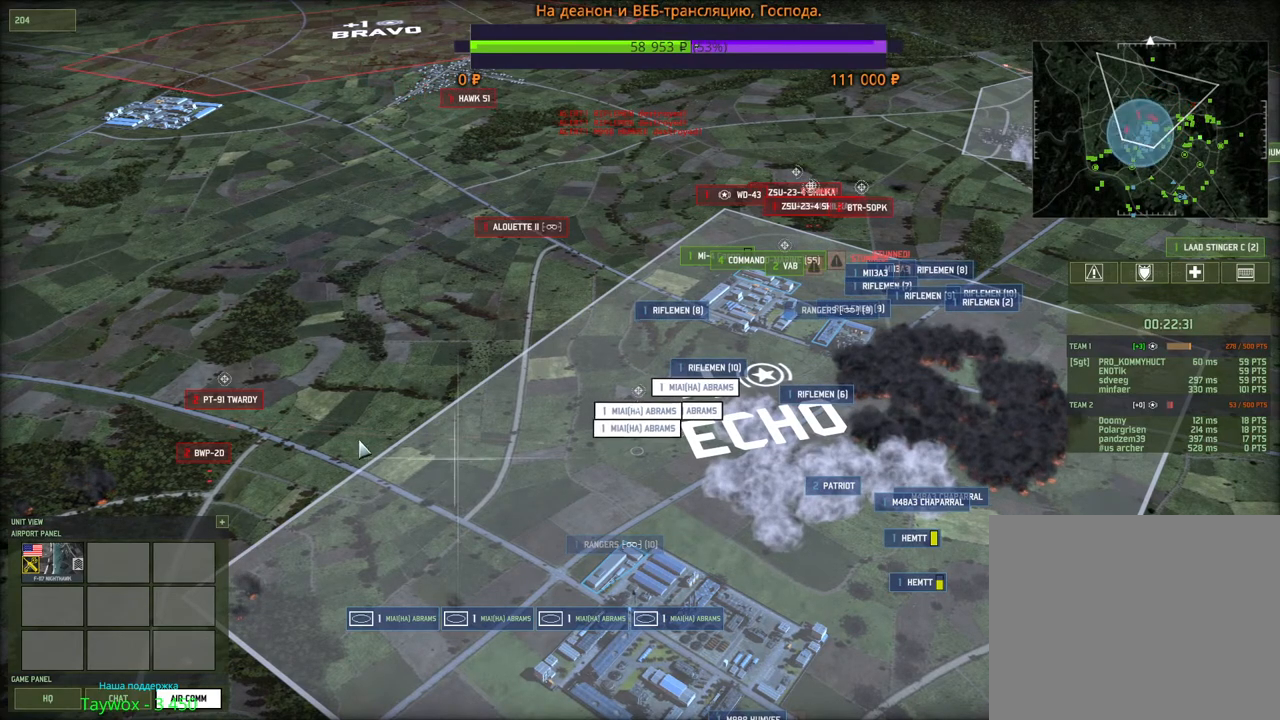
{"keys": [], "mouse": [], "events": [[66, "mouse_right", "down"], [150, "mouse_right", "up"], [233, "mouse_right", "down"], [316, "mouse_right", "up"], [400, "mouse_right", "down"], [483, "mouse_right", "up"]]}
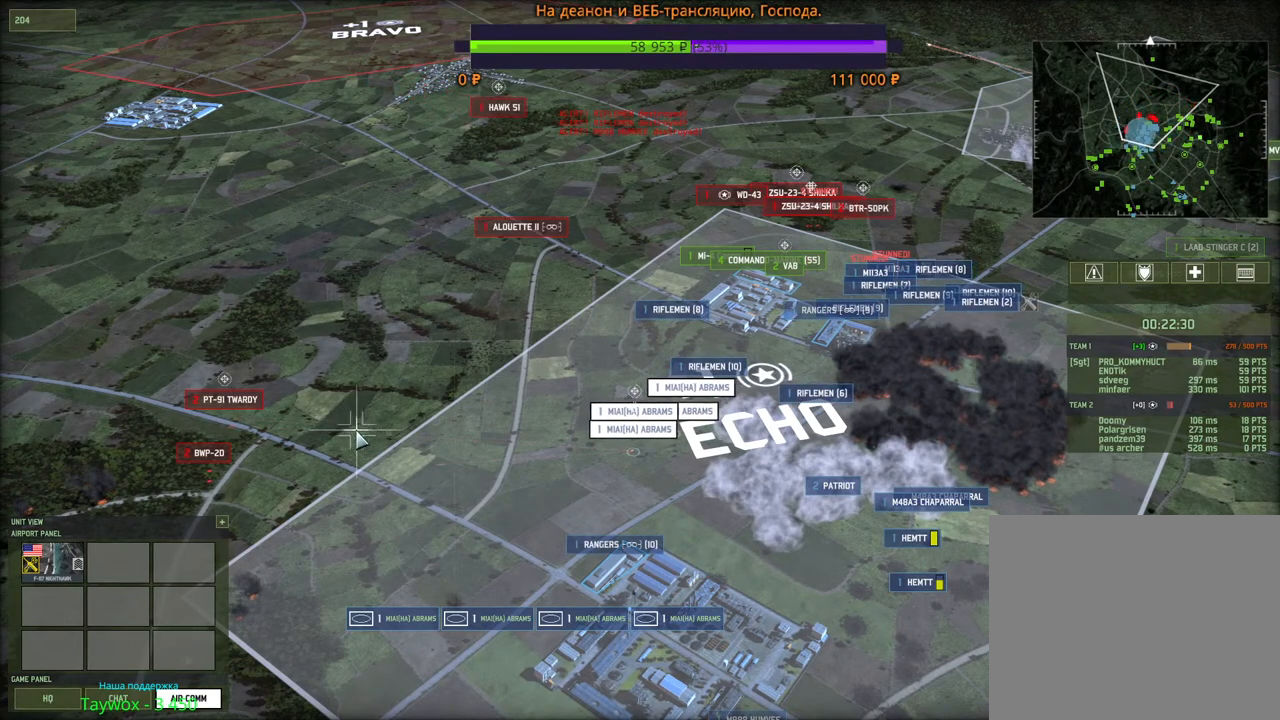
{"keys": [], "mouse": [], "events": [[50, "mouse_right", "down"], [133, "mouse_right", "up"]]}
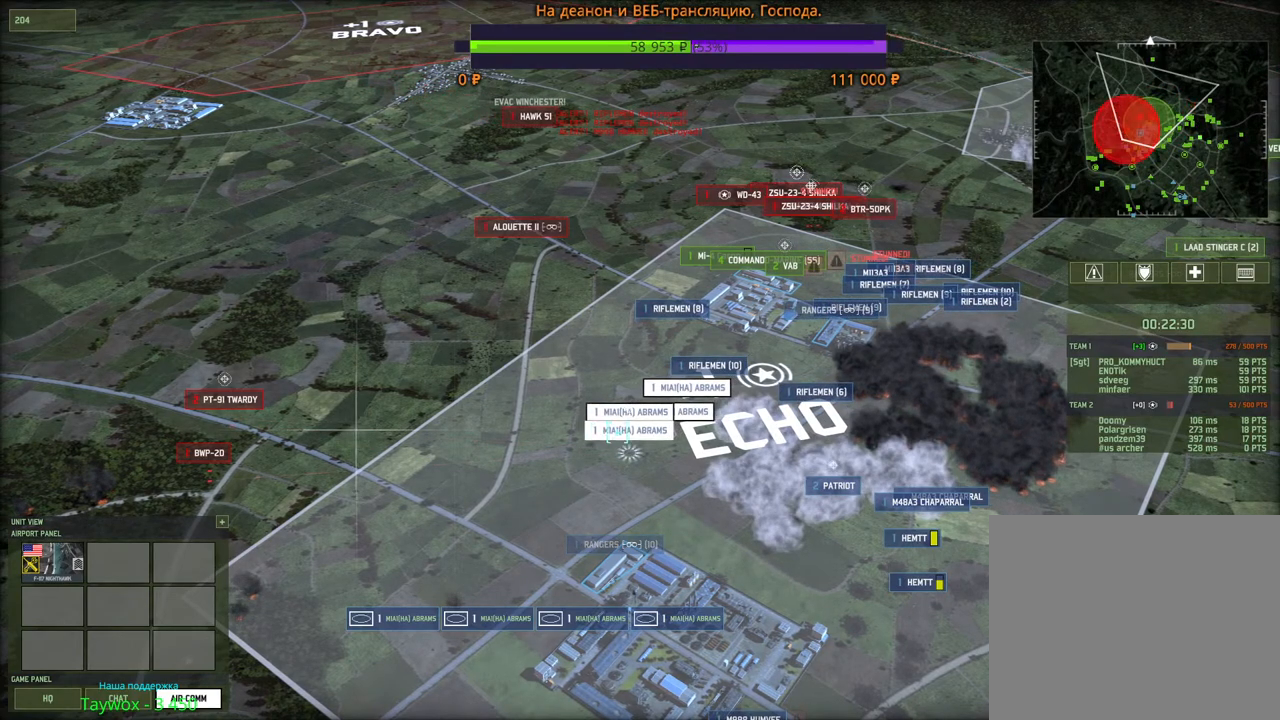
{"keys": ["g"], "mouse": [], "events": [[50, "mouse_left", "down"], [133, "mouse_left", "up"], [433, "g", "down"]]}
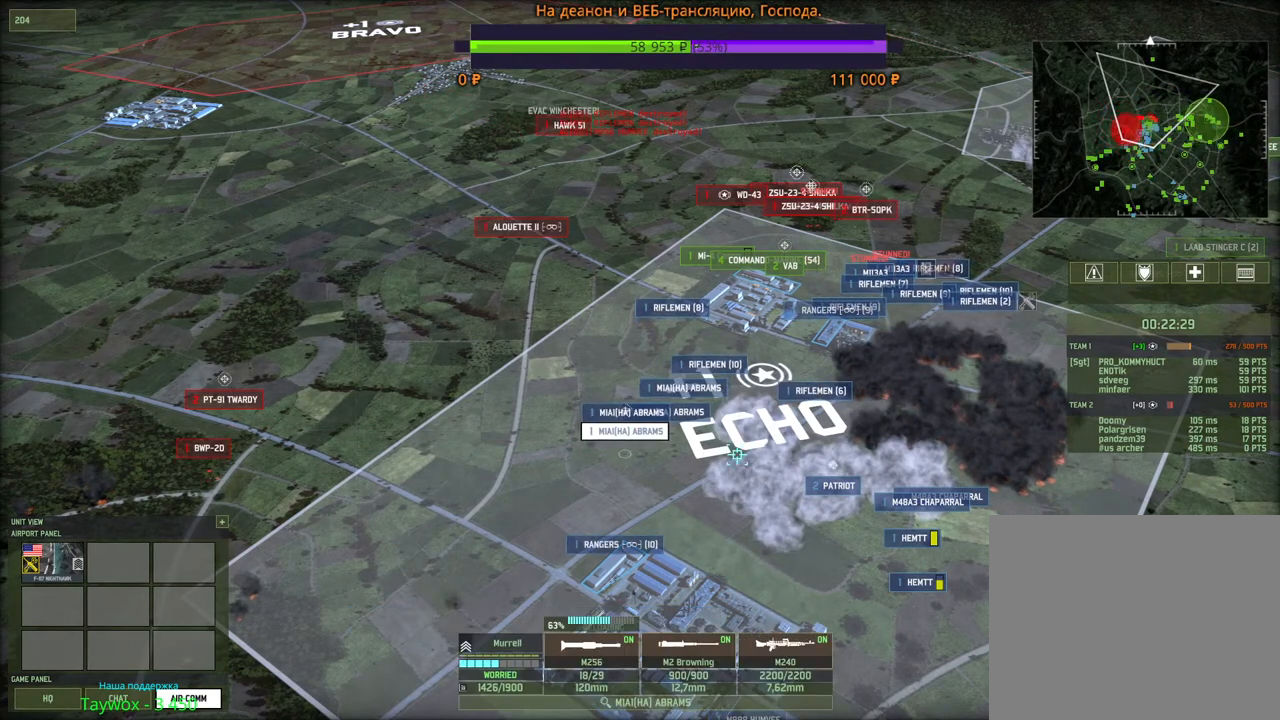
{"keys": [], "mouse": [], "events": [[66, "mouse_left", "down"], [83, "g", "up"], [166, "mouse_left", "up"], [366, "g", "down"], [383, "mouse_left", "down"], [450, "mouse_left", "up"], [466, "g", "up"]]}
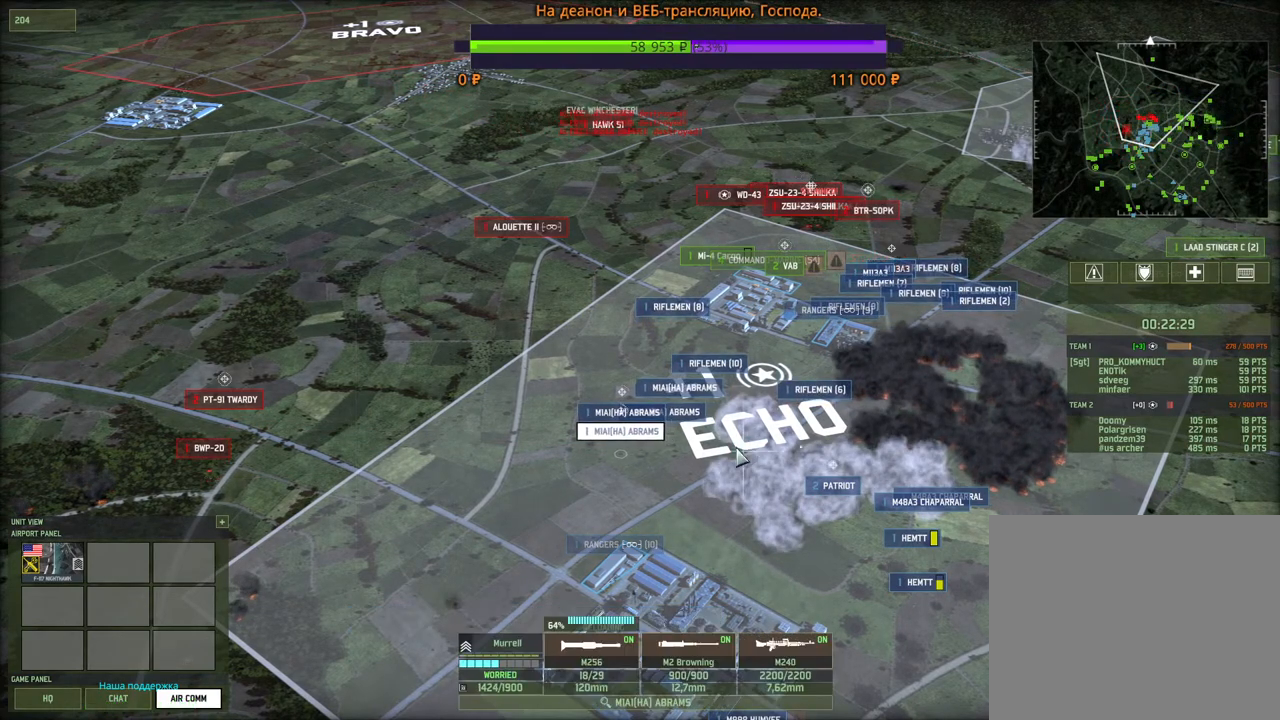
{"keys": [], "mouse": [], "events": [[216, "mouse_left", "down"], [283, "mouse_left", "up"]]}
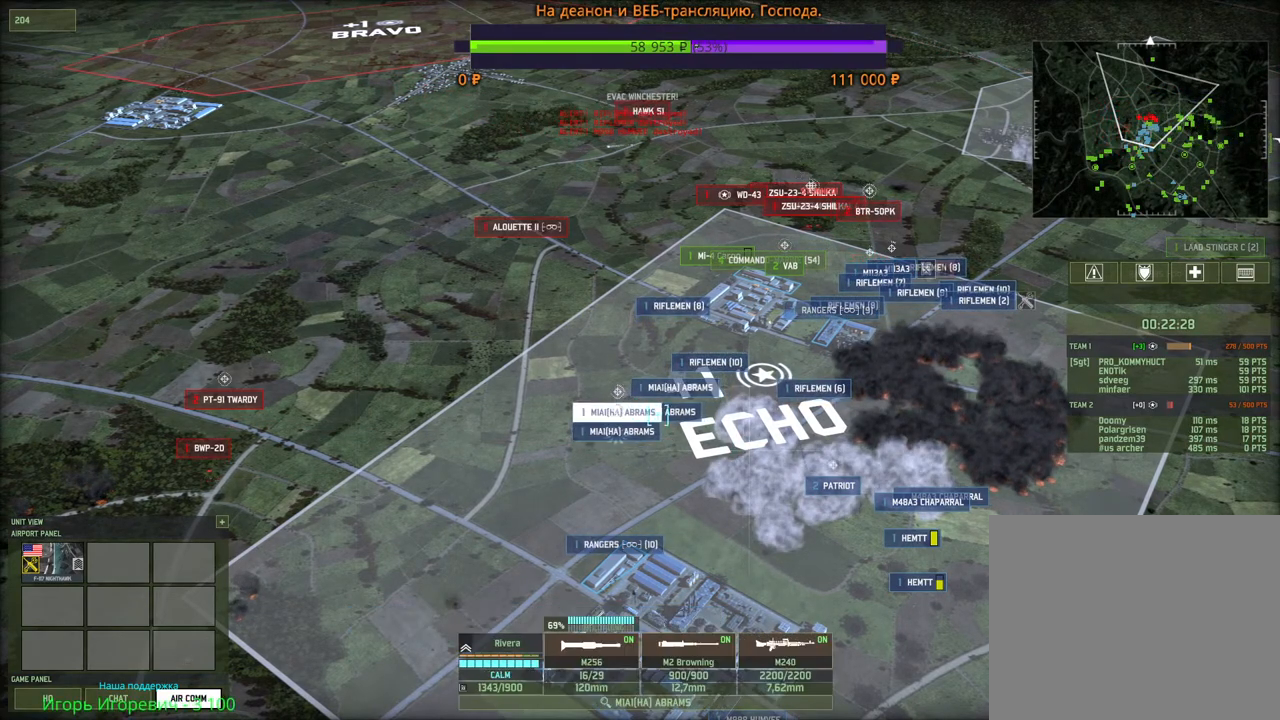
{"keys": [], "mouse": [], "events": []}
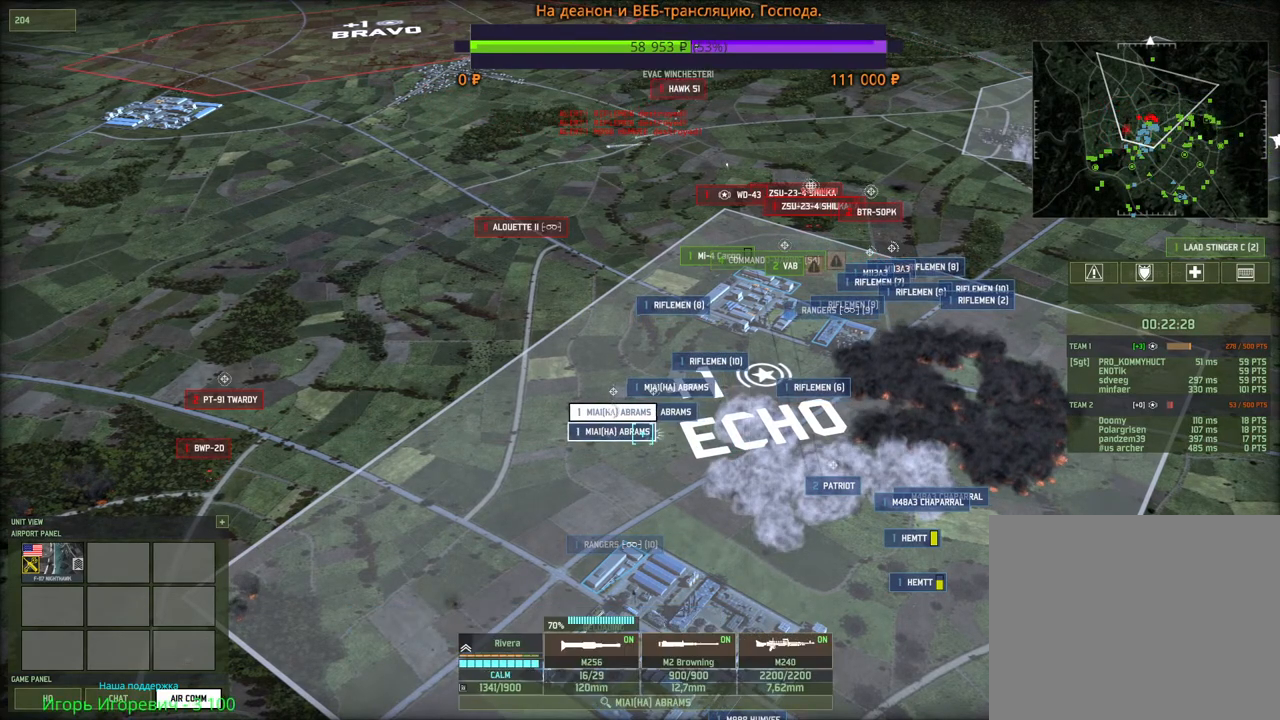
{"keys": [], "mouse": ["left"], "events": [[16, "mouse_left", "down"], [83, "mouse_left", "up"], [350, "g", "down"], [483, "g", "up"], [500, "mouse_left", "down"]]}
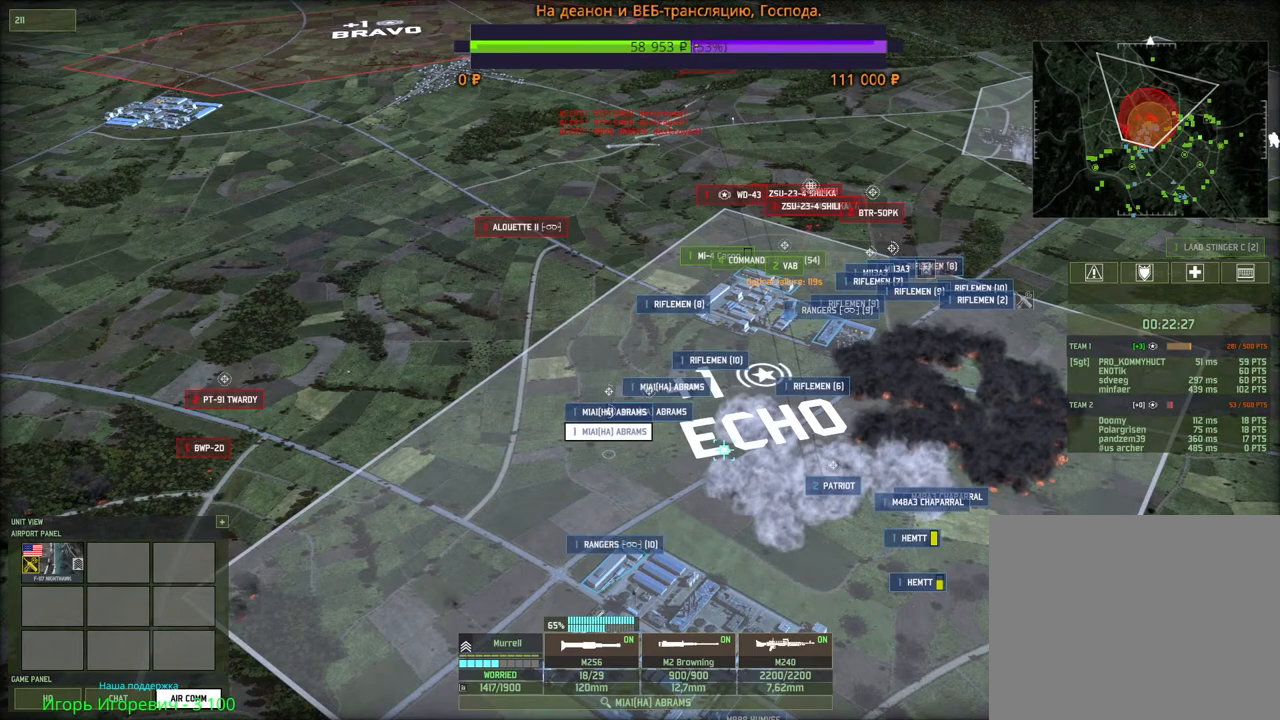
{"keys": [], "mouse": ["left"], "events": [[83, "mouse_left", "up"], [316, "g", "down"], [450, "g", "up"], [466, "mouse_left", "down"]]}
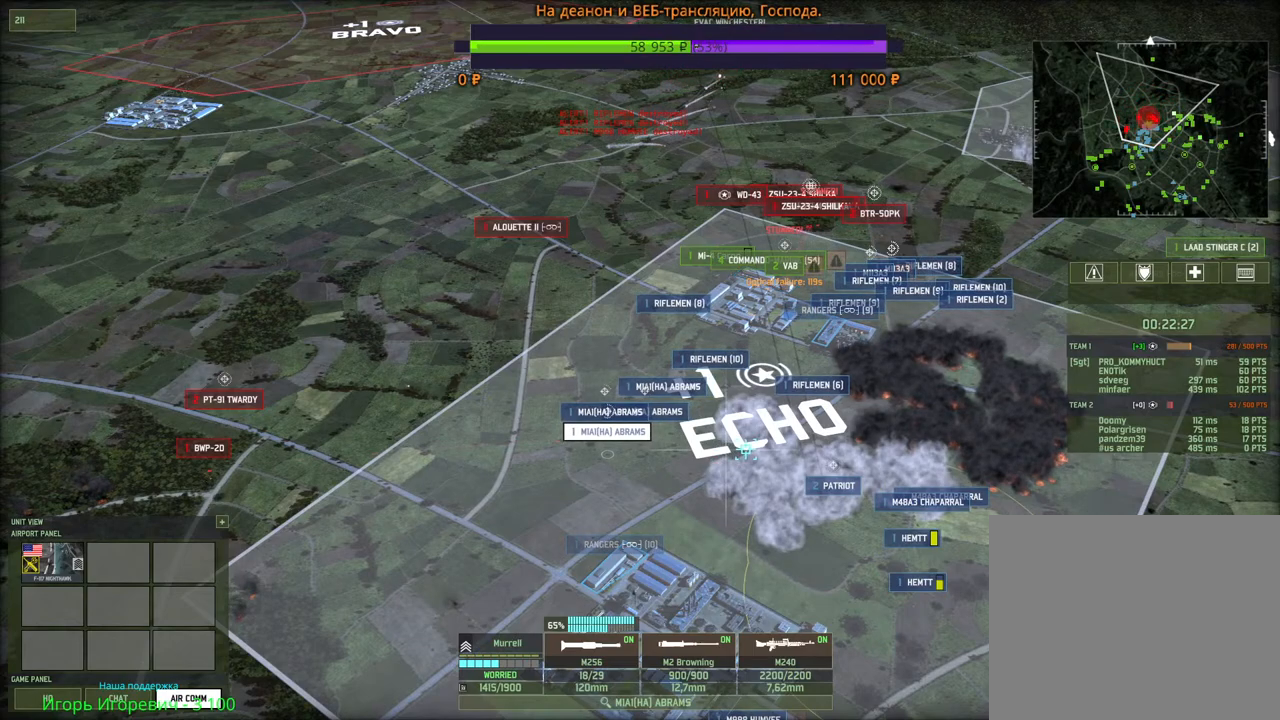
{"keys": [], "mouse": ["left"], "events": [[66, "mouse_left", "up"], [350, "g", "down"], [483, "g", "up"], [483, "mouse_left", "down"]]}
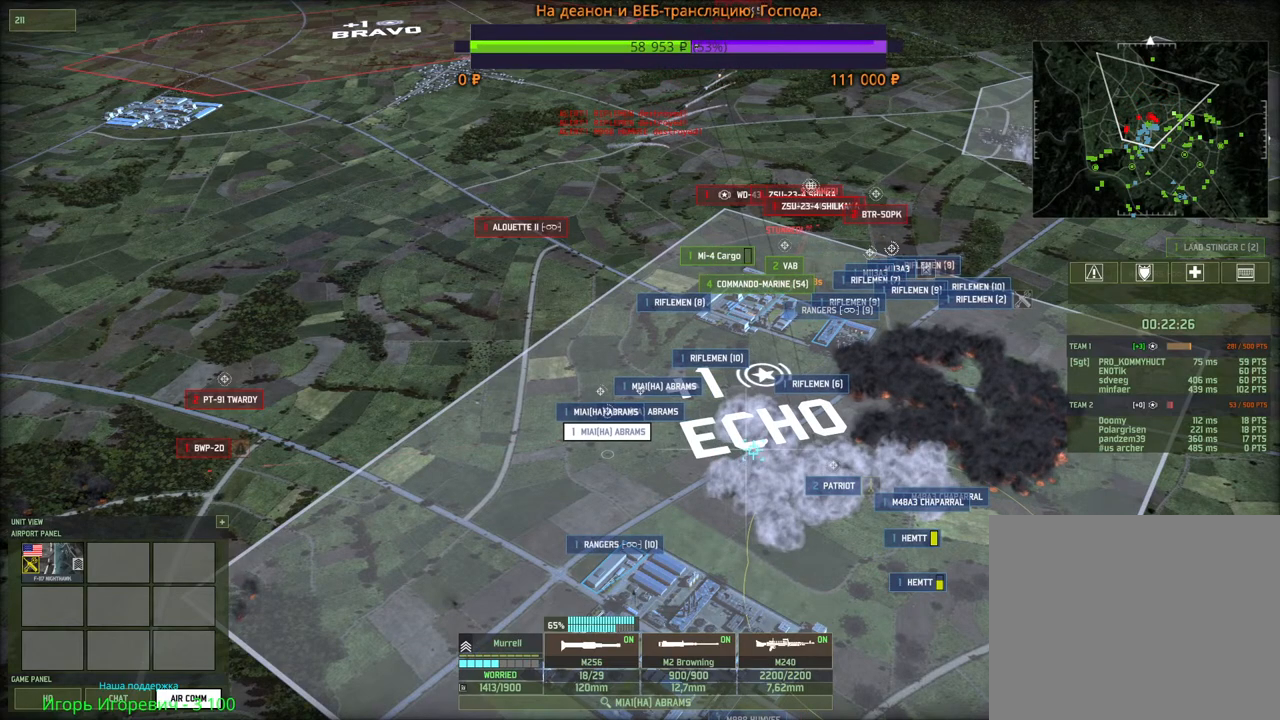
{"keys": ["g"], "mouse": [], "events": [[83, "mouse_left", "up"], [483, "g", "down"]]}
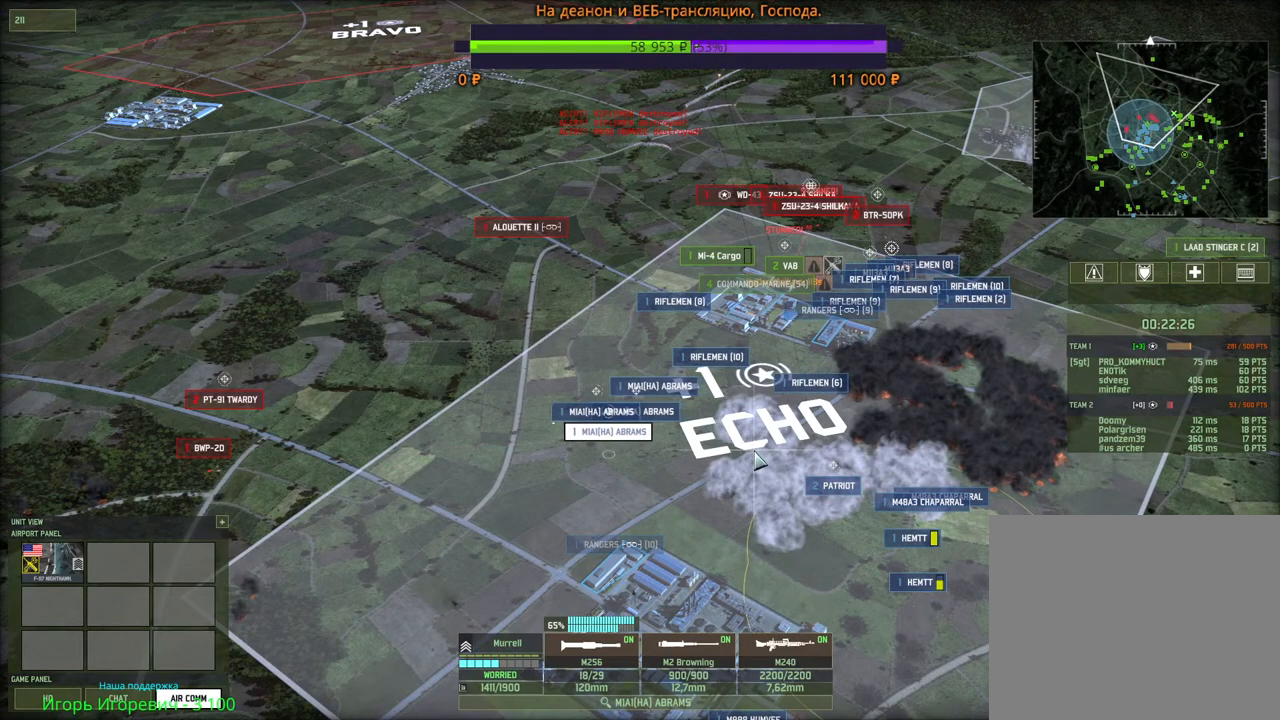
{"keys": [], "mouse": [], "events": [[116, "g", "up"], [266, "mouse_left", "down"], [366, "mouse_left", "up"]]}
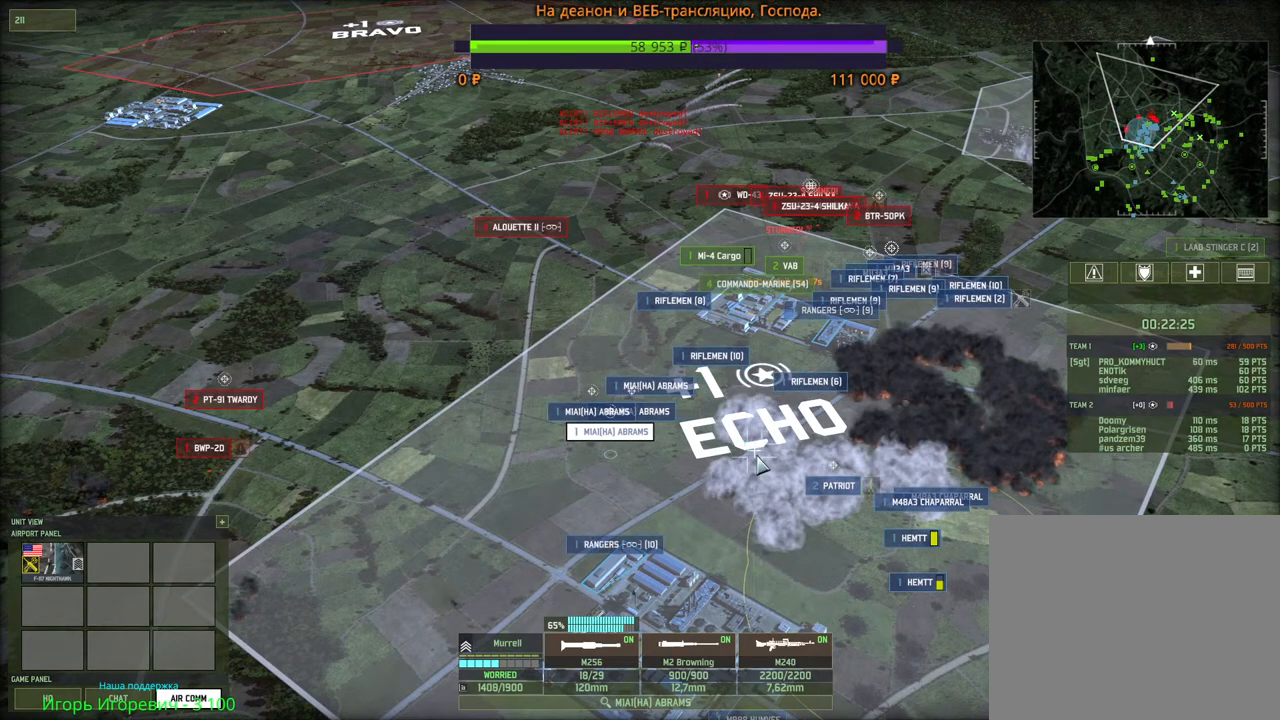
{"keys": ["g"], "mouse": [], "events": [[66, "g", "down"], [200, "g", "up"], [233, "mouse_left", "down"], [333, "mouse_left", "up"], [466, "g", "down"]]}
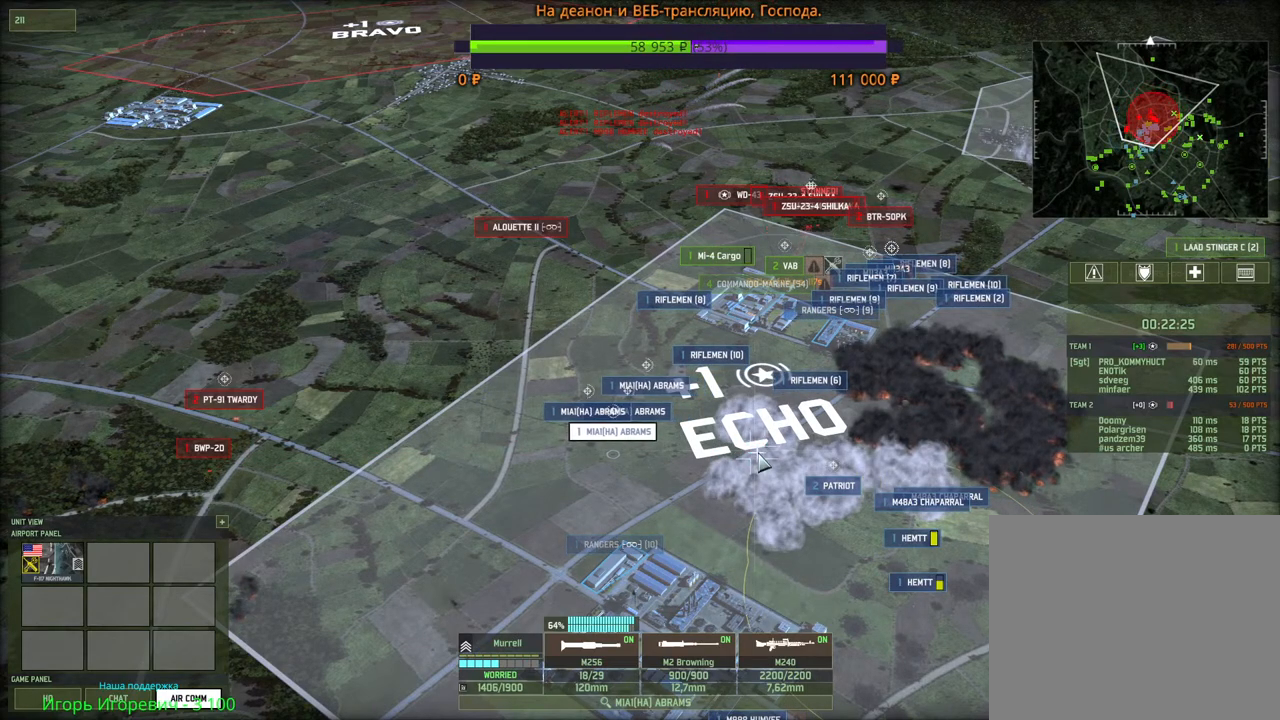
{"keys": [], "mouse": [], "events": [[33, "mouse_left", "down"], [83, "g", "up"], [116, "mouse_left", "up"]]}